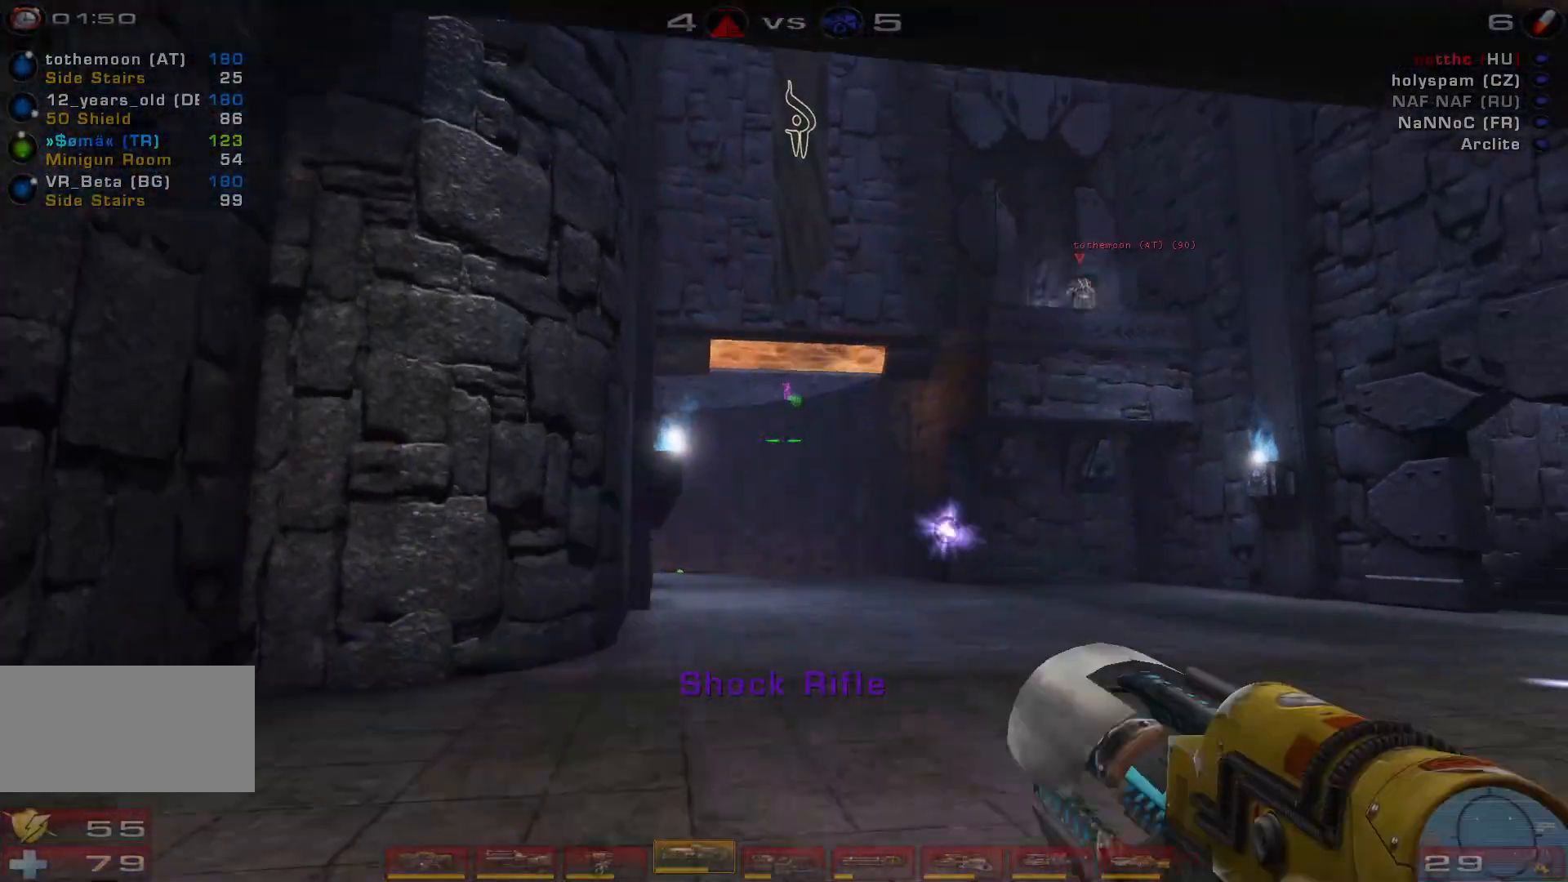
Gameplay with keyboard and mouse; each line is a JSON object with the keys and mouse buttons held at the frame after it. "events" lists presses ("down") and releases ("up") of "a", "c", "ctrl", "d", "e", "f", "q", "r", "s", "shift", "space", "w", "mouse_left", "mouse_wheel", "mouse_right", "mouse_mb4" and "mouse_mb5" between this image and that frame as [ms after this image, input, new state], when the widget could be followed in between. "mouse_left", "mouse_wheel", "mouse_right", "mouse_mb4", "mouse_mb5" = the "left", "wheel", "right", "mb4", "mb5" buttons of the "mouse" list. No other keys are recorded. "wheel" means that the mouse wheel is clicked or scrolled. Mouse movement is not recorded.
{"keys": ["w"], "mouse": [], "events": [[400, "w", "down"], [467, "a", "up"]]}
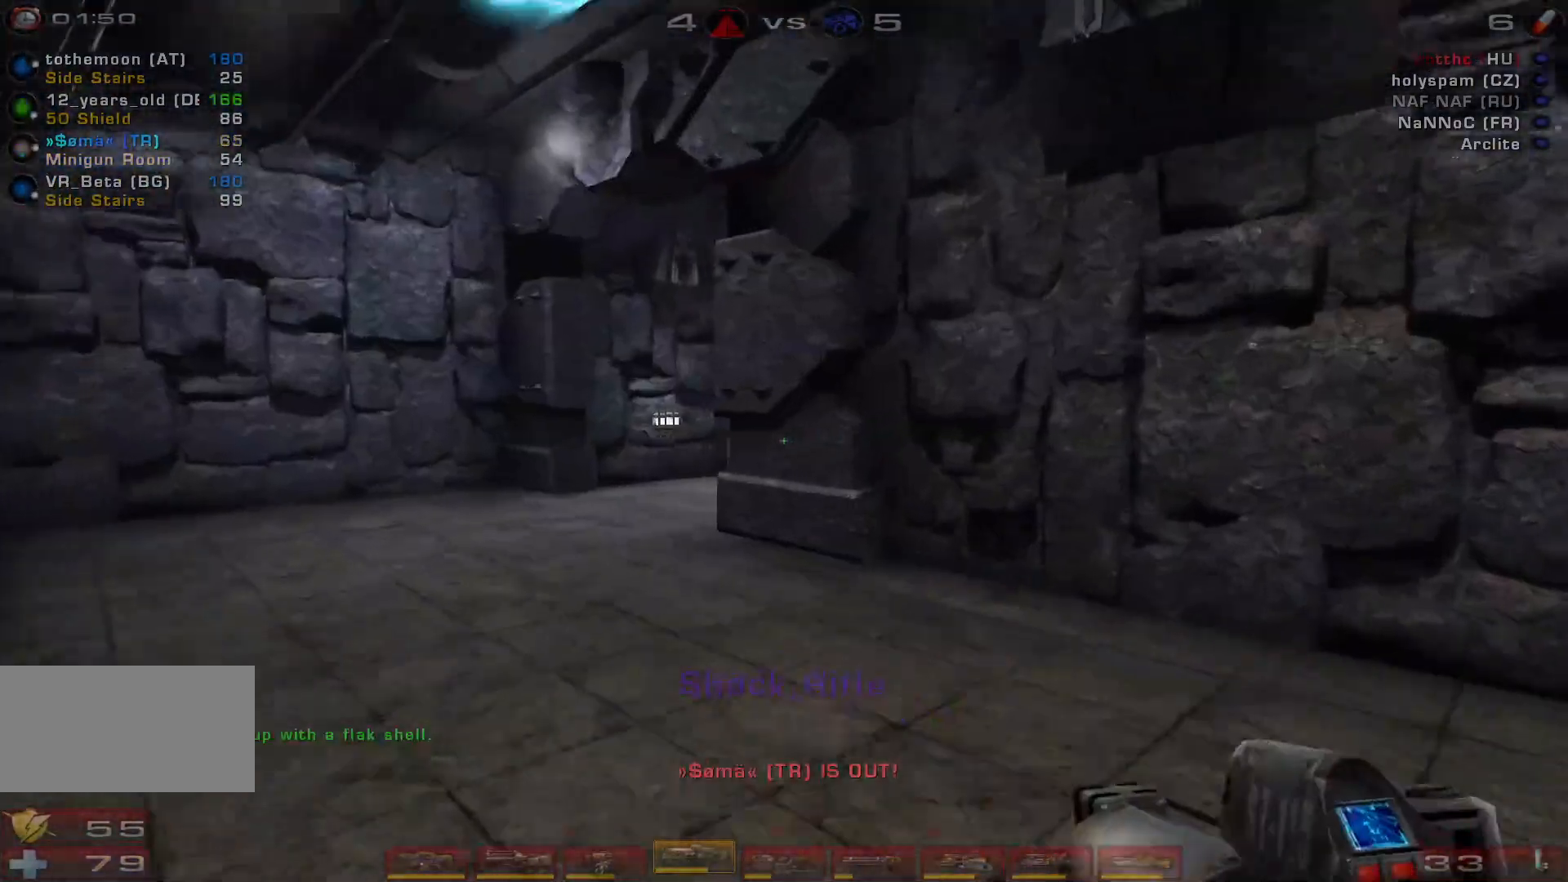
{"keys": ["d"], "mouse": [], "events": [[67, "a", "down"], [100, "a", "up"], [200, "a", "down"], [367, "a", "up"], [367, "w", "up"], [433, "d", "down"]]}
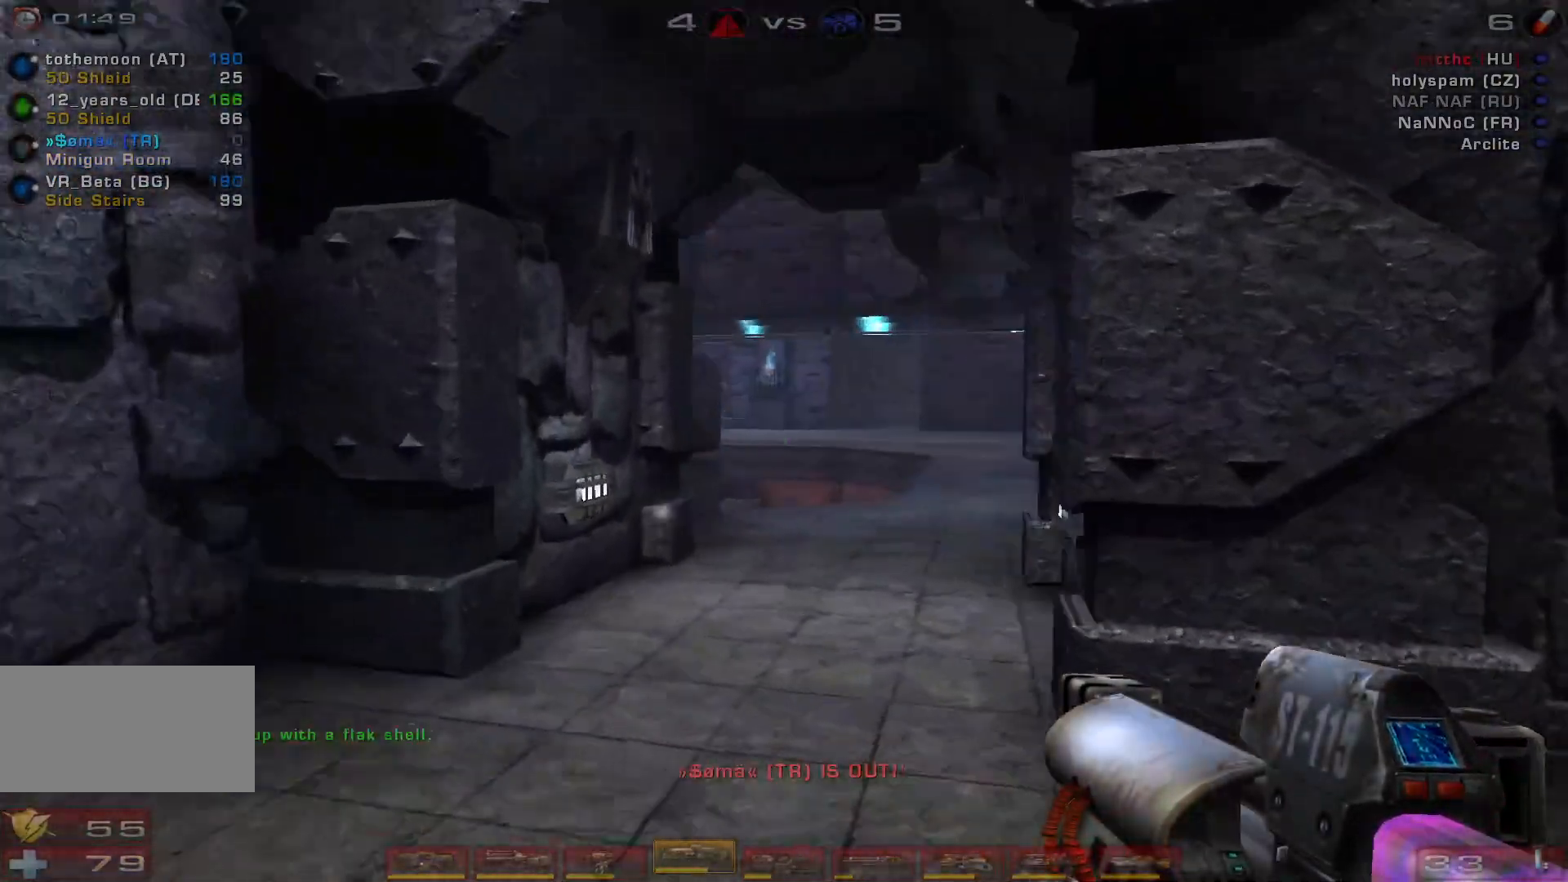
{"keys": ["d"], "mouse": [], "events": [[167, "shift", "down"], [233, "a", "down"], [267, "d", "up"], [367, "shift", "up"], [467, "d", "down"], [500, "a", "up"]]}
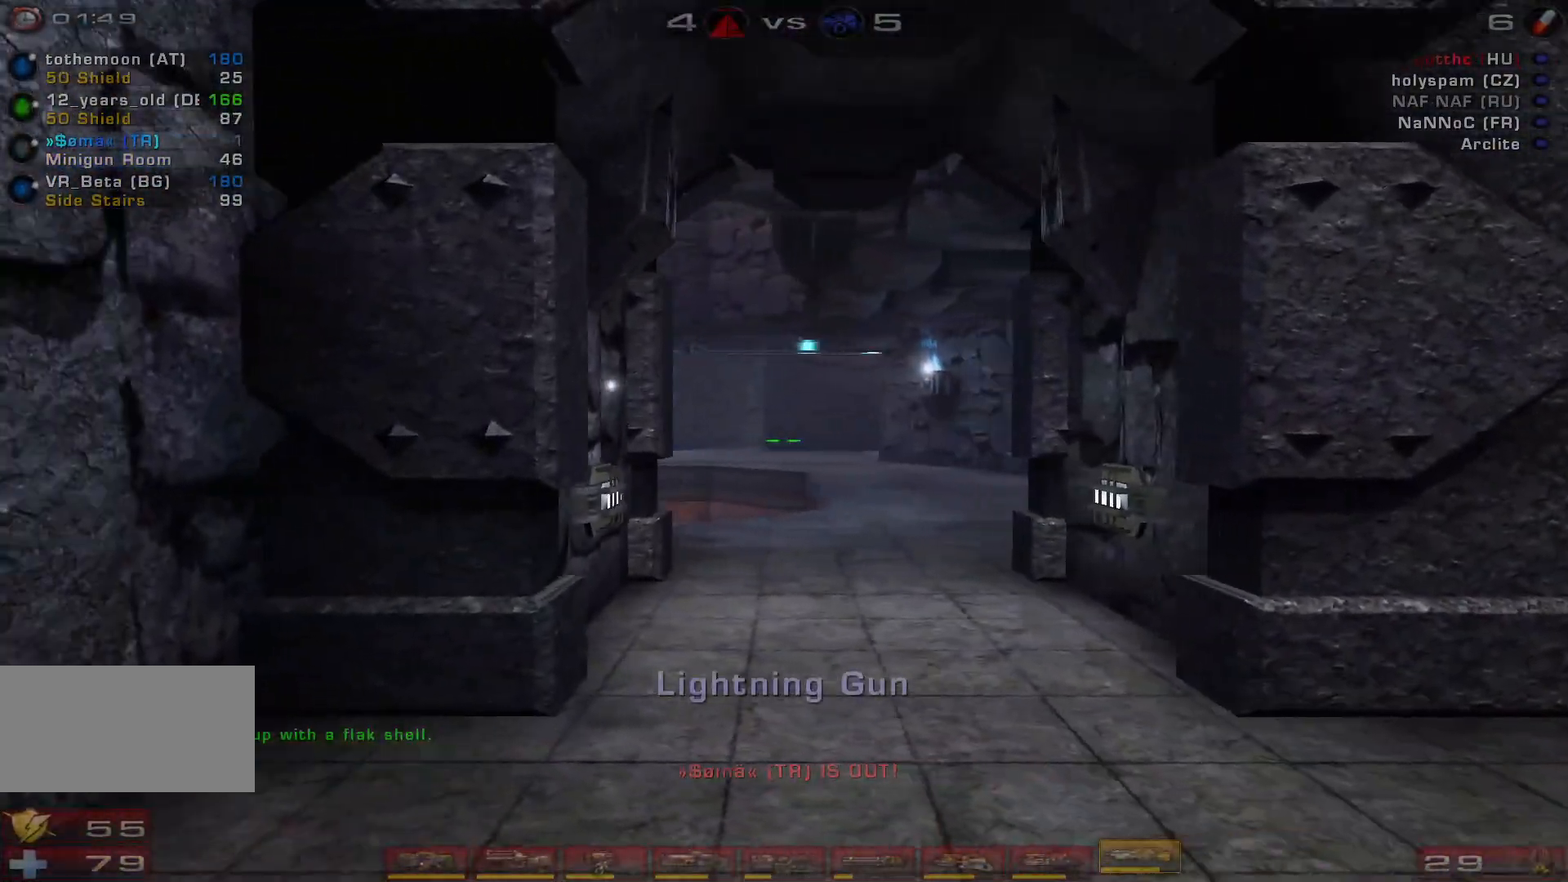
{"keys": ["w"], "mouse": [], "events": [[467, "d", "up"], [467, "w", "down"]]}
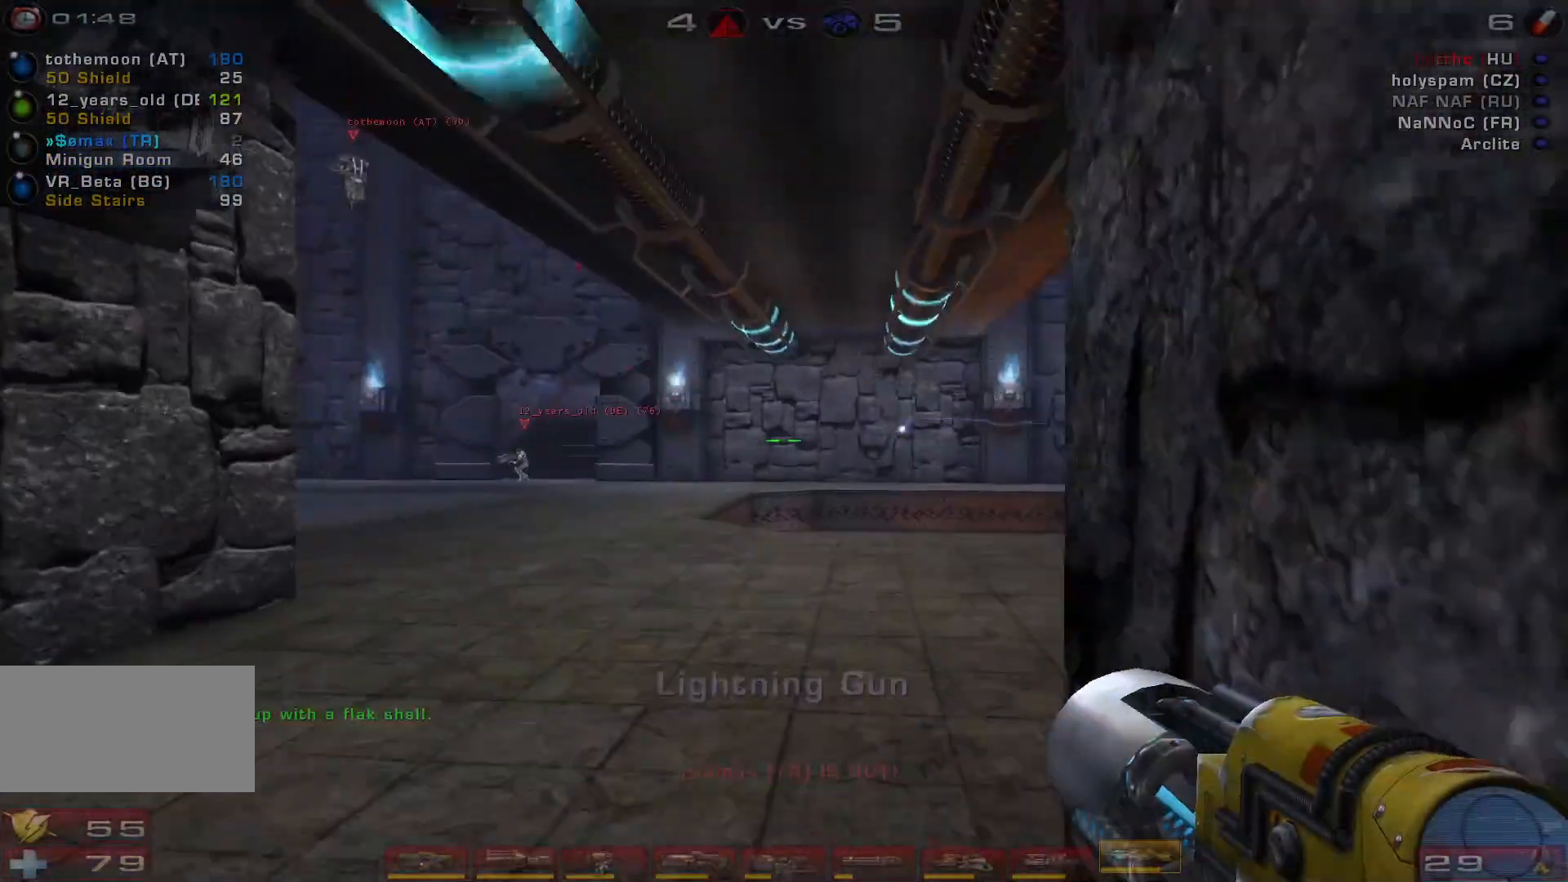
{"keys": ["d", "w"], "mouse": [], "events": [[333, "d", "down"], [400, "d", "up"], [467, "d", "down"]]}
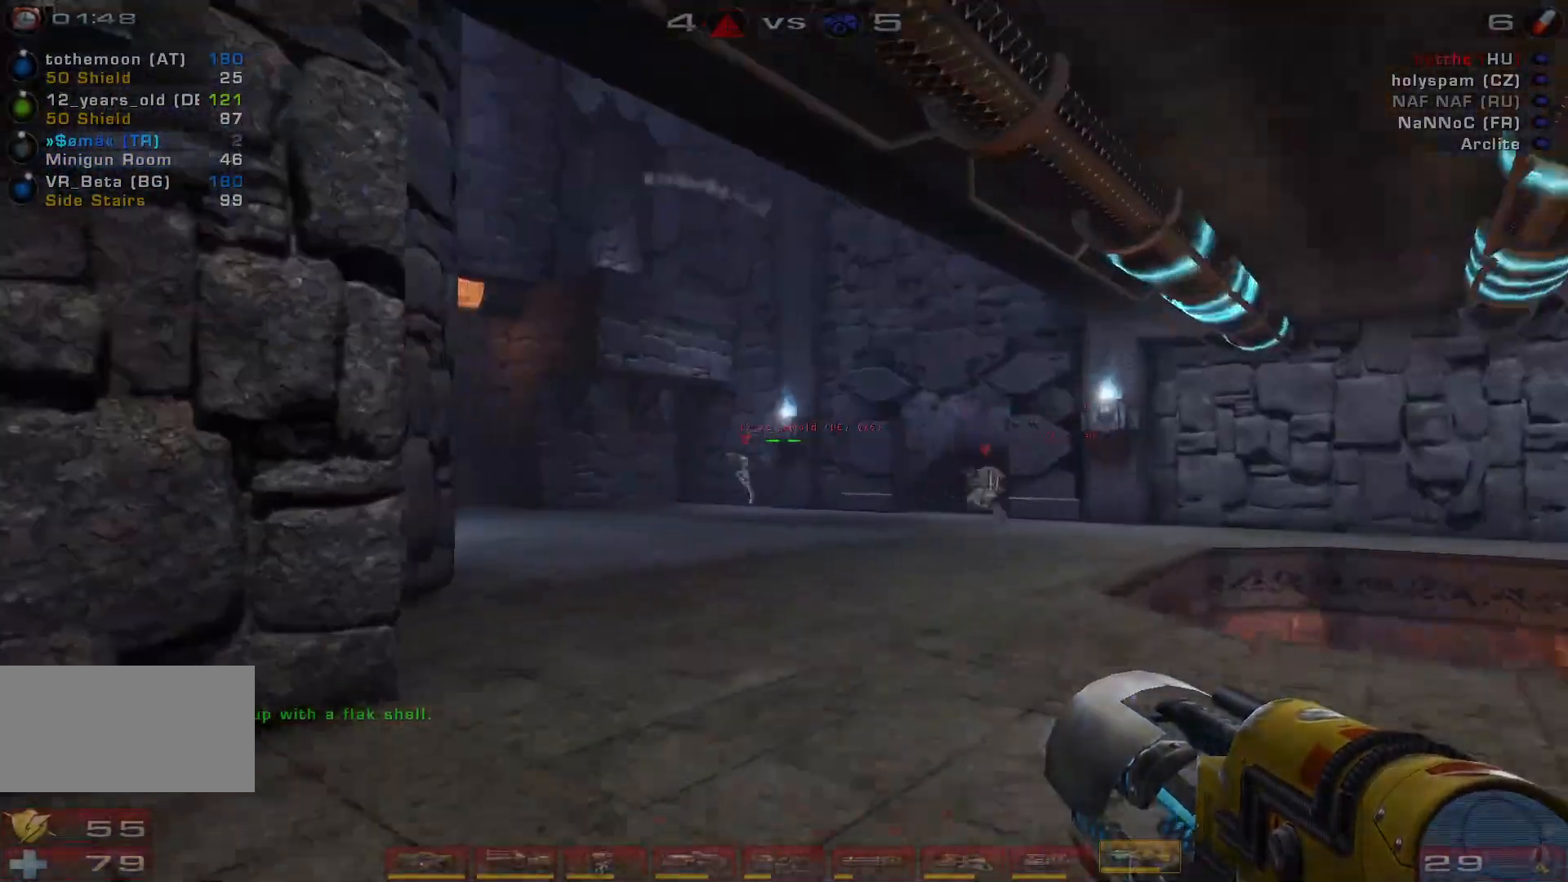
{"keys": ["s"], "mouse": [], "events": [[33, "w", "up"], [367, "s", "down"], [433, "d", "up"]]}
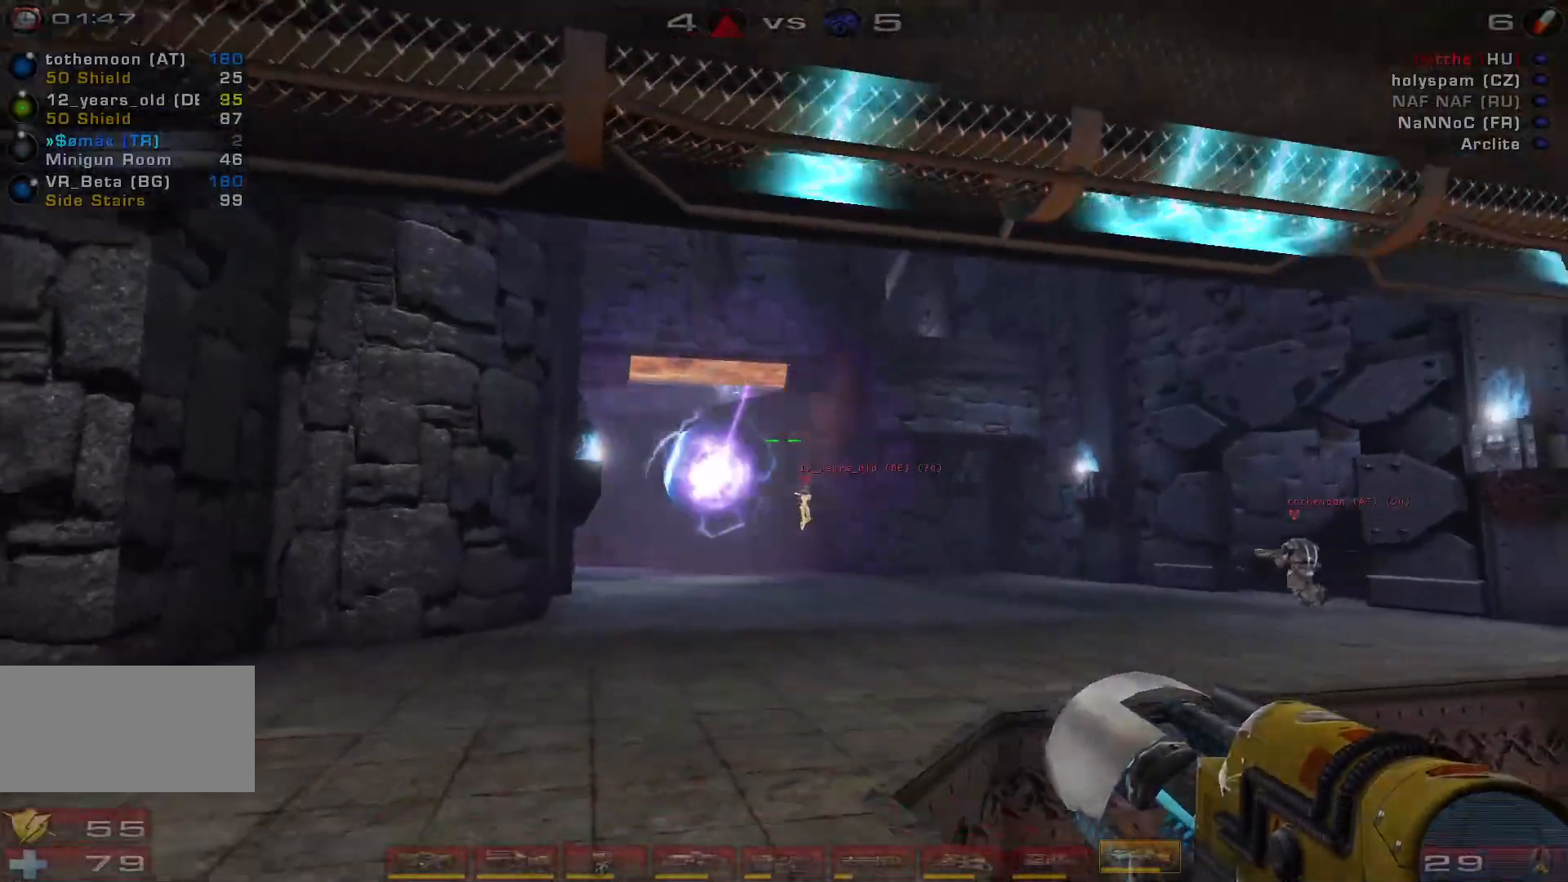
{"keys": ["s"], "mouse": ["right"], "events": [[300, "mouse_right", "down"]]}
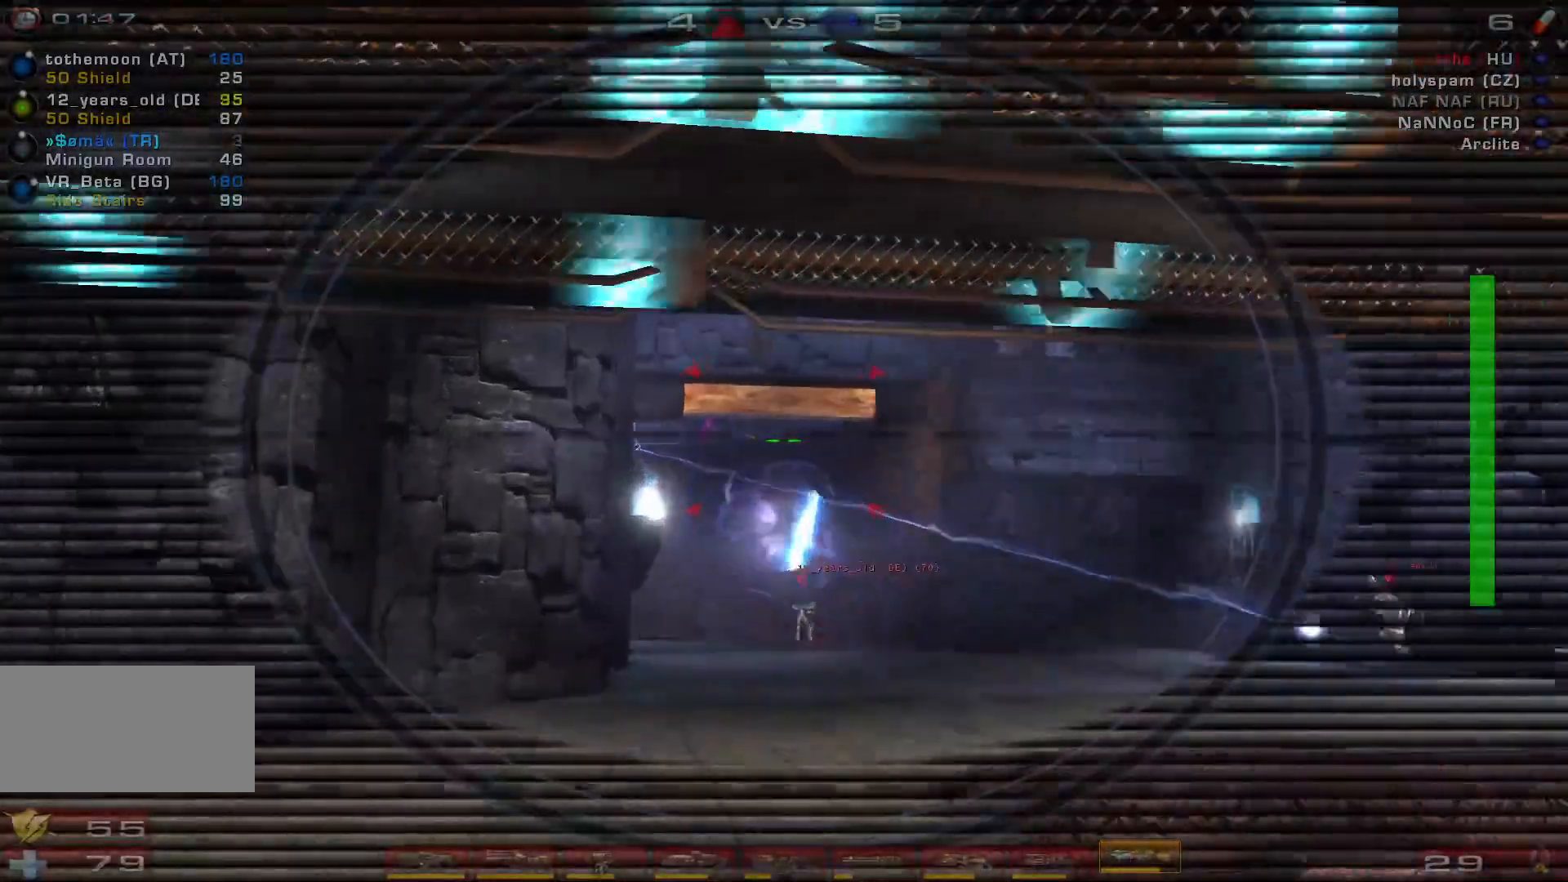
{"keys": [], "mouse": [], "events": [[167, "mouse_right", "up"], [300, "s", "up"]]}
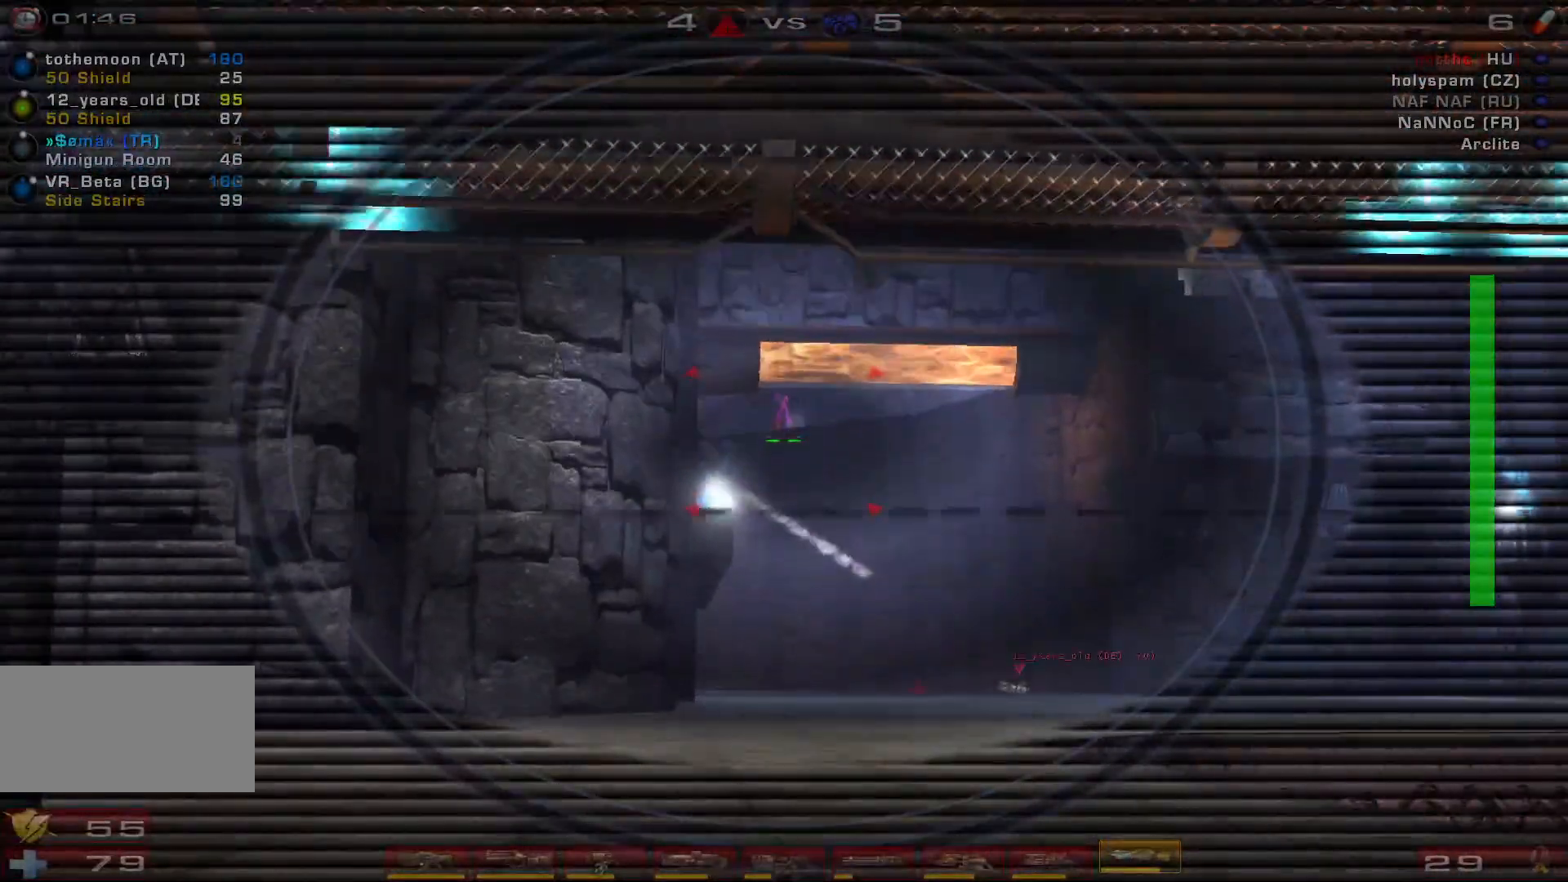
{"keys": ["d", "s"], "mouse": [], "events": [[33, "w", "down"], [133, "mouse_left", "down"], [133, "w", "up"], [300, "s", "down"], [367, "shift", "down"], [400, "d", "down"], [400, "mouse_left", "up"], [500, "shift", "up"]]}
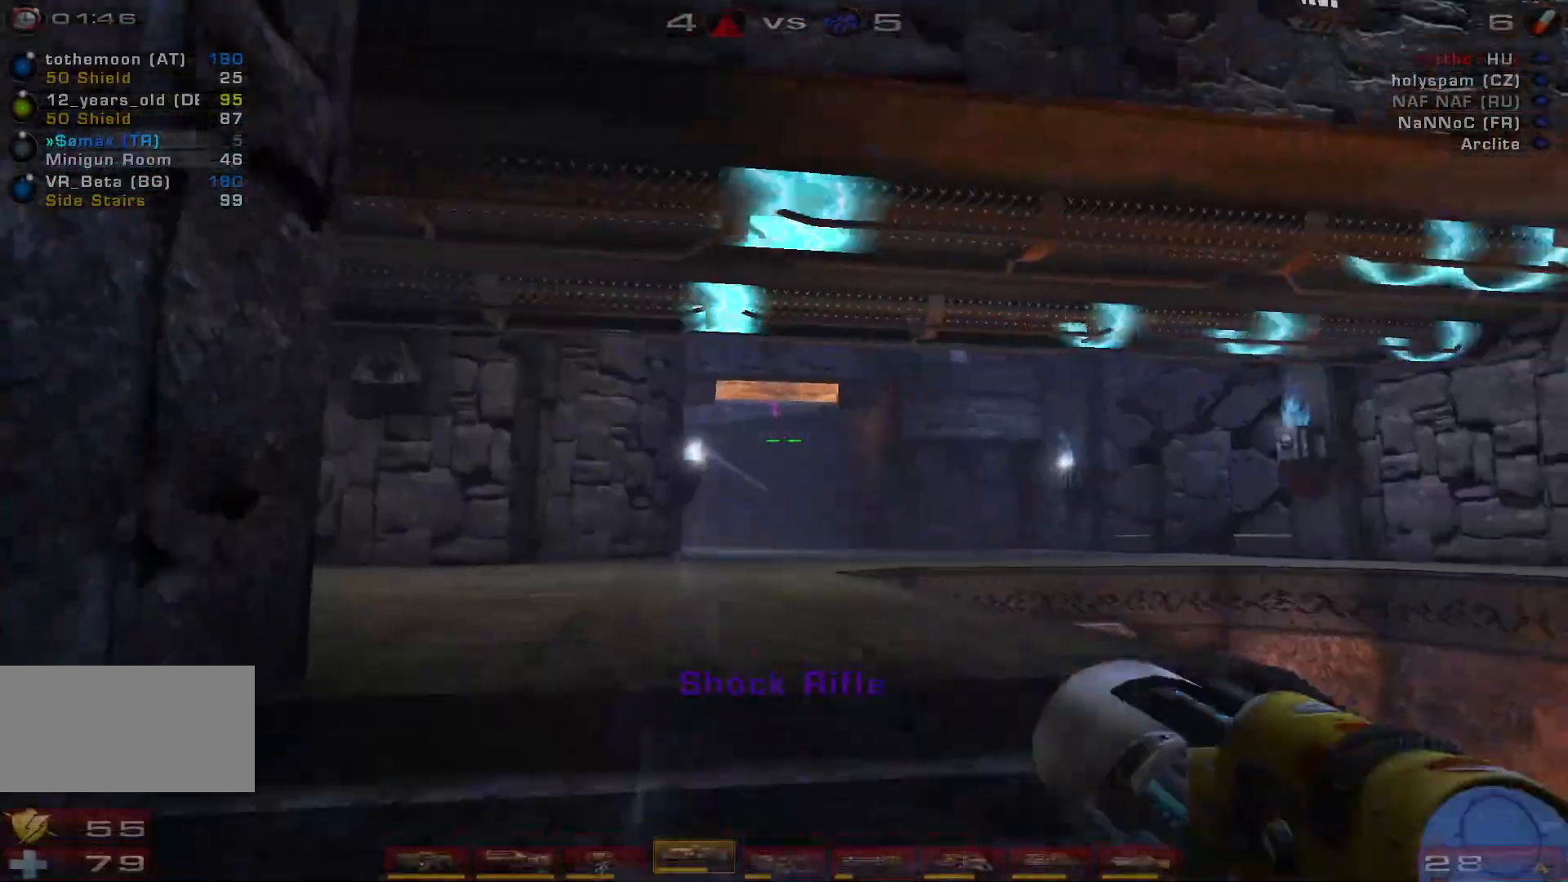
{"keys": ["a", "w"], "mouse": [], "events": [[33, "s", "up"], [167, "w", "down"], [200, "a", "down"], [200, "d", "up"]]}
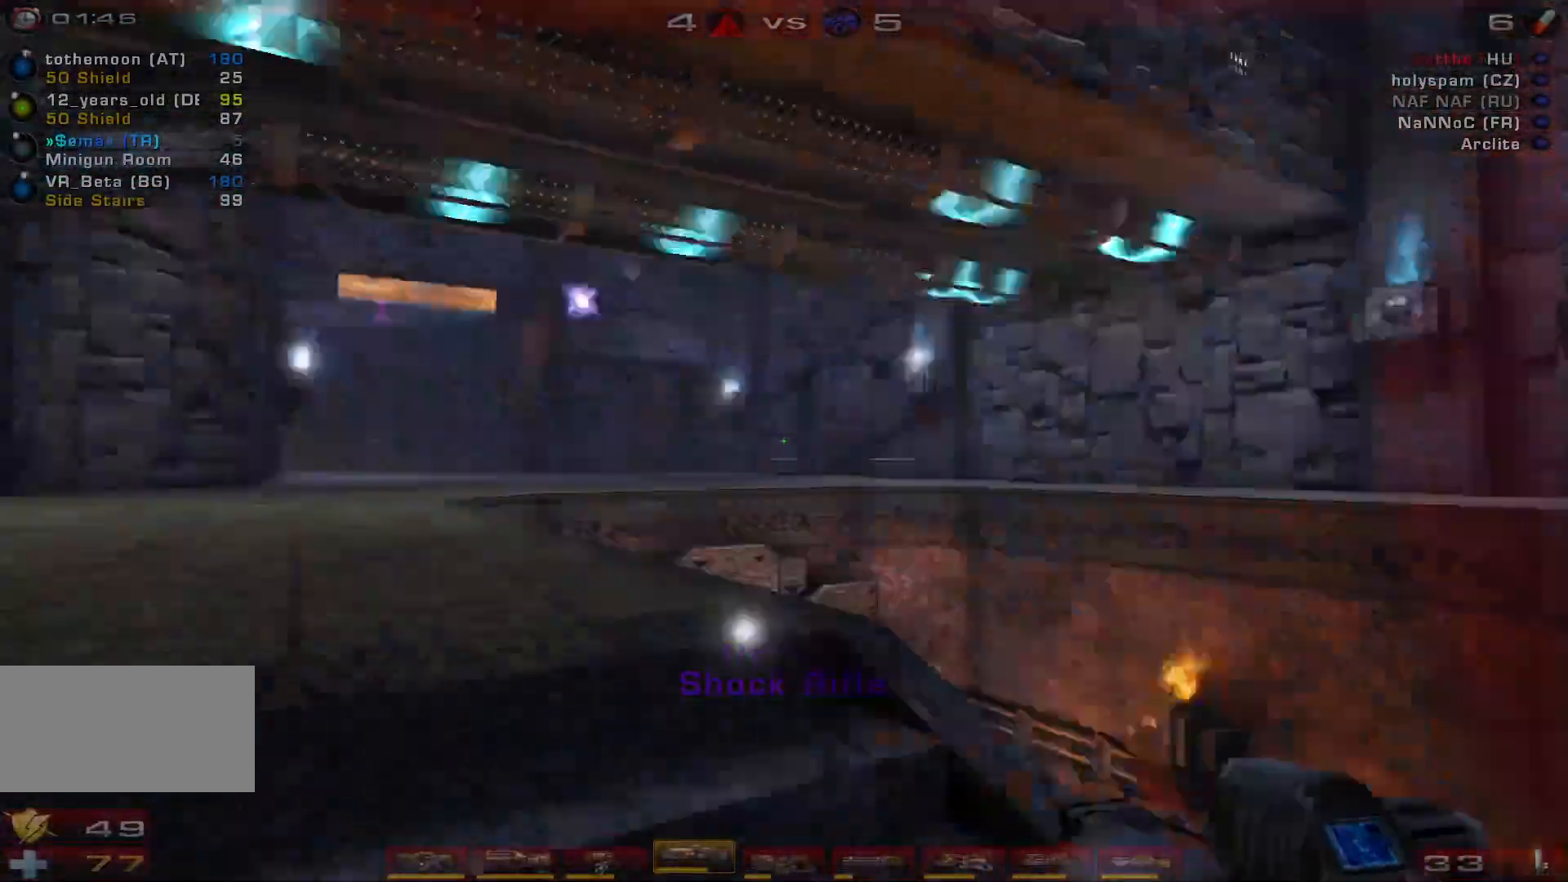
{"keys": ["s"], "mouse": ["left"], "events": [[33, "w", "up"], [167, "s", "down"], [200, "a", "up"], [500, "mouse_left", "down"]]}
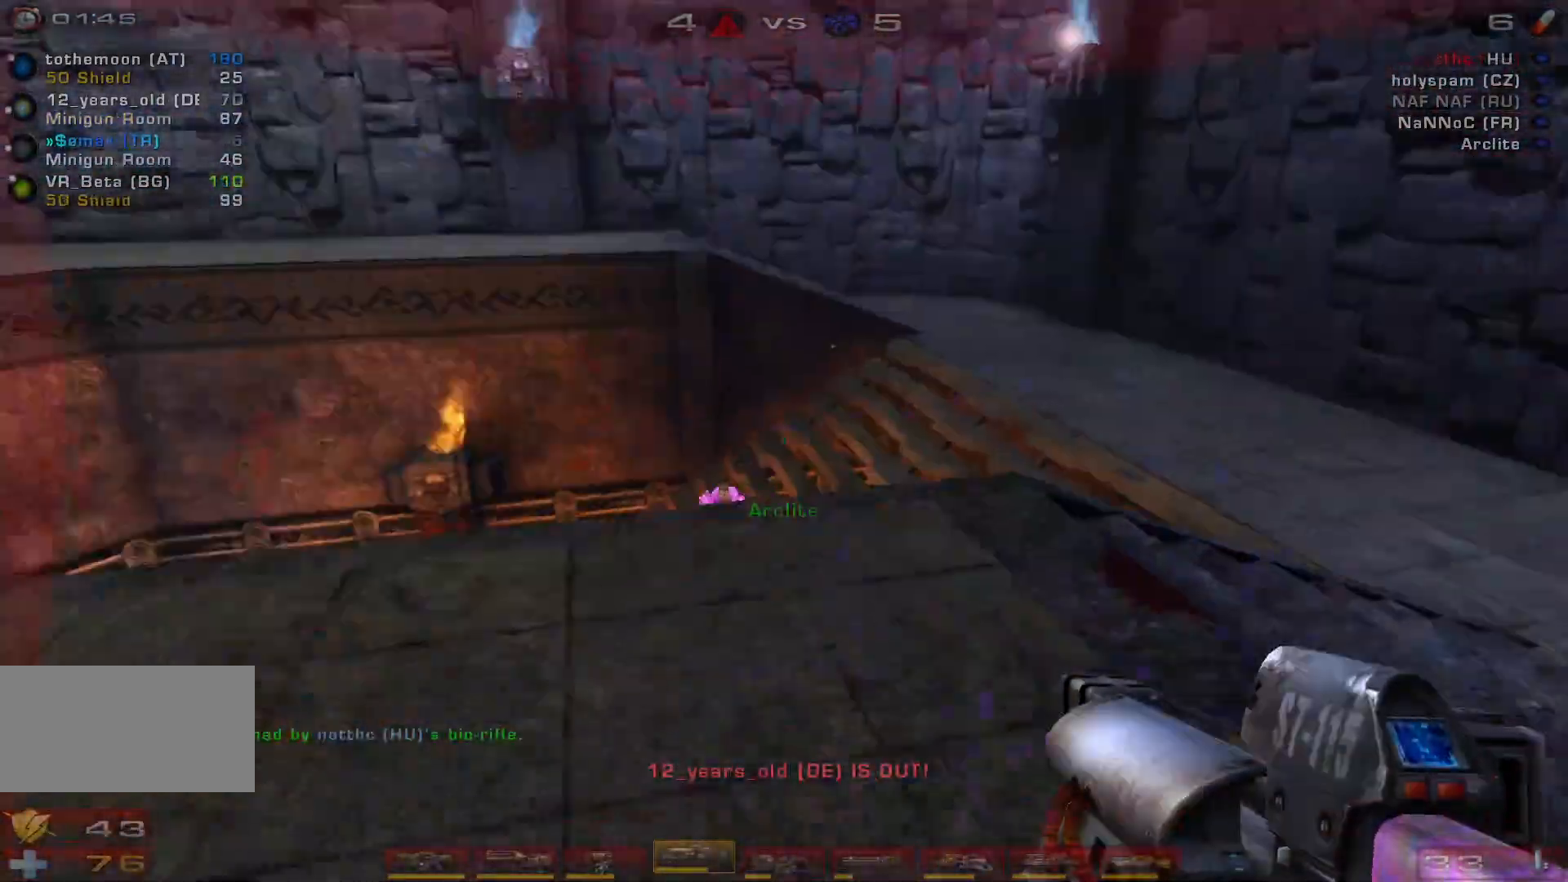
{"keys": ["a", "w"], "mouse": [], "events": [[67, "a", "down"], [167, "e", "down"], [200, "mouse_left", "up"], [200, "s", "up"], [300, "e", "up"], [333, "w", "down"]]}
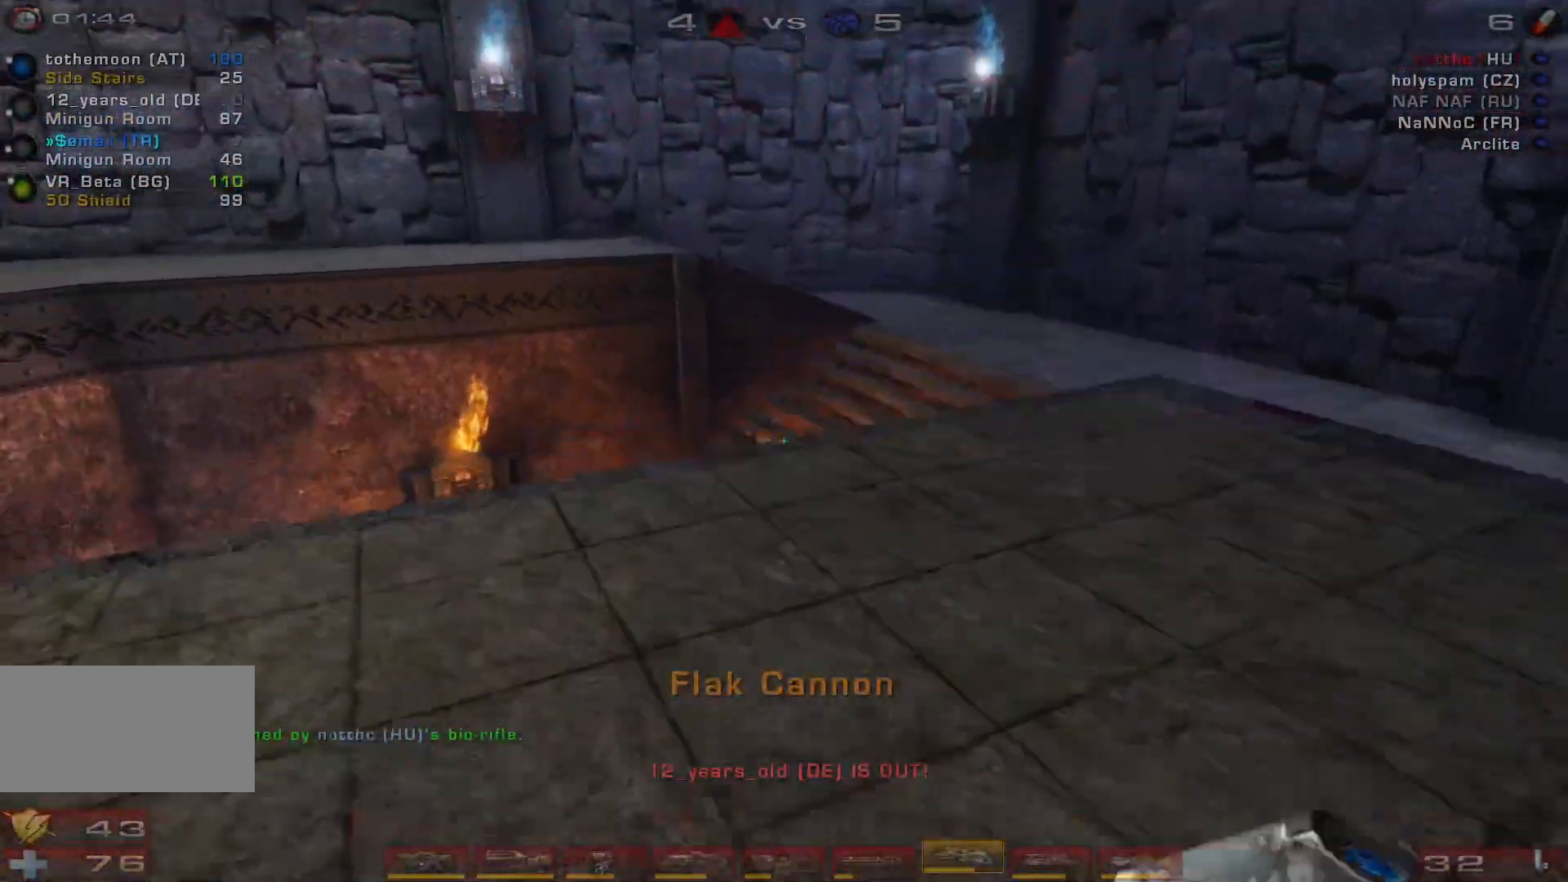
{"keys": ["s"], "mouse": ["right"], "events": [[167, "w", "up"], [300, "s", "down"], [333, "mouse_right", "down"], [367, "a", "up"]]}
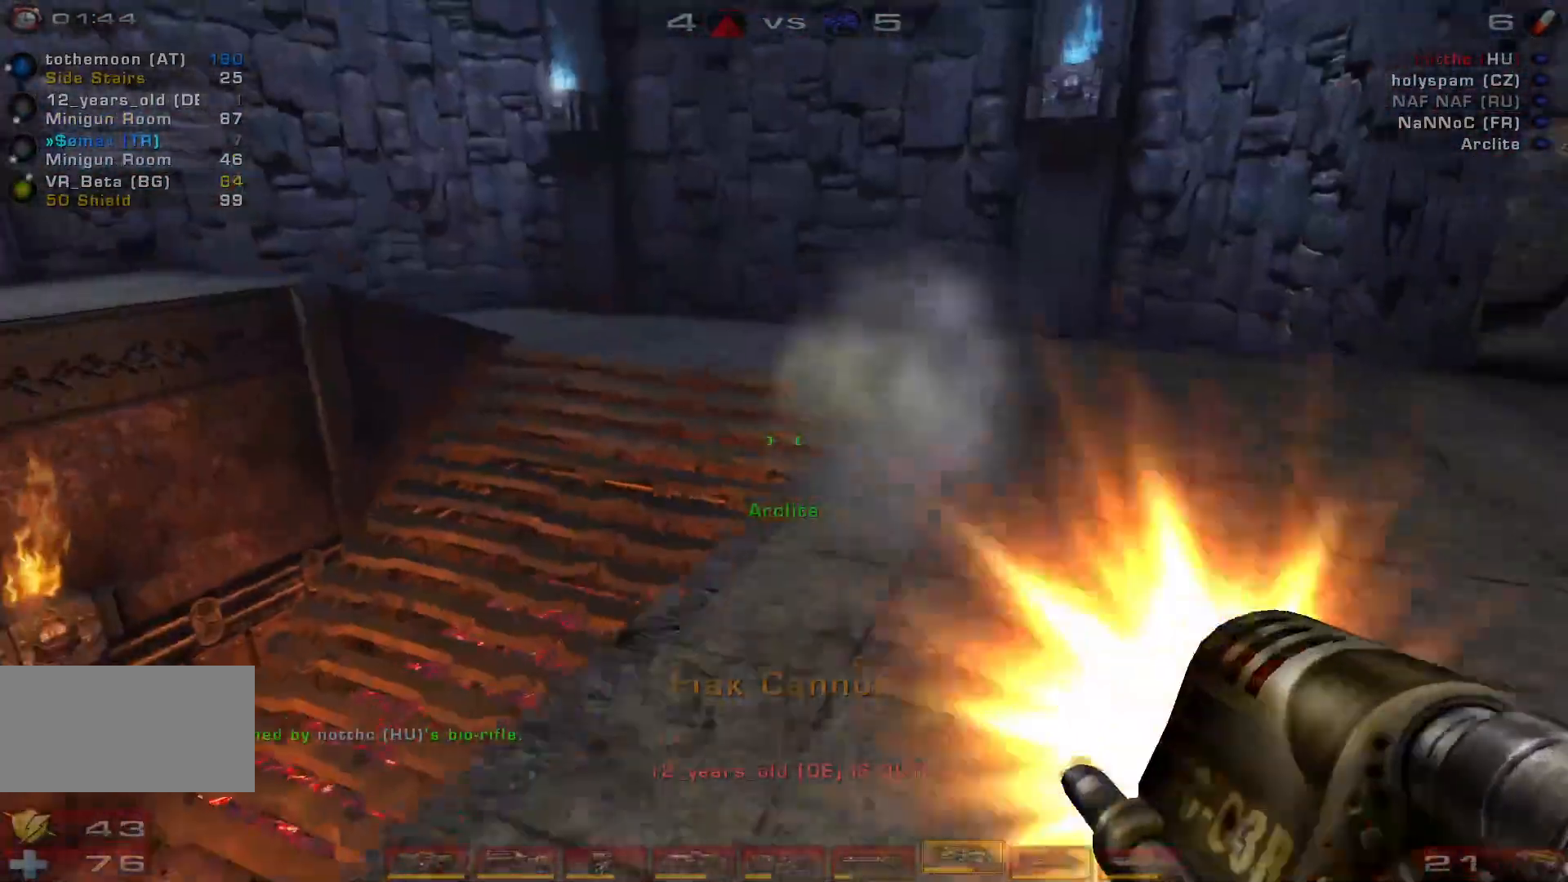
{"keys": ["d"], "mouse": [], "events": [[100, "mouse_right", "up"], [267, "shift", "down"], [300, "d", "down"], [367, "s", "up"], [367, "shift", "up"]]}
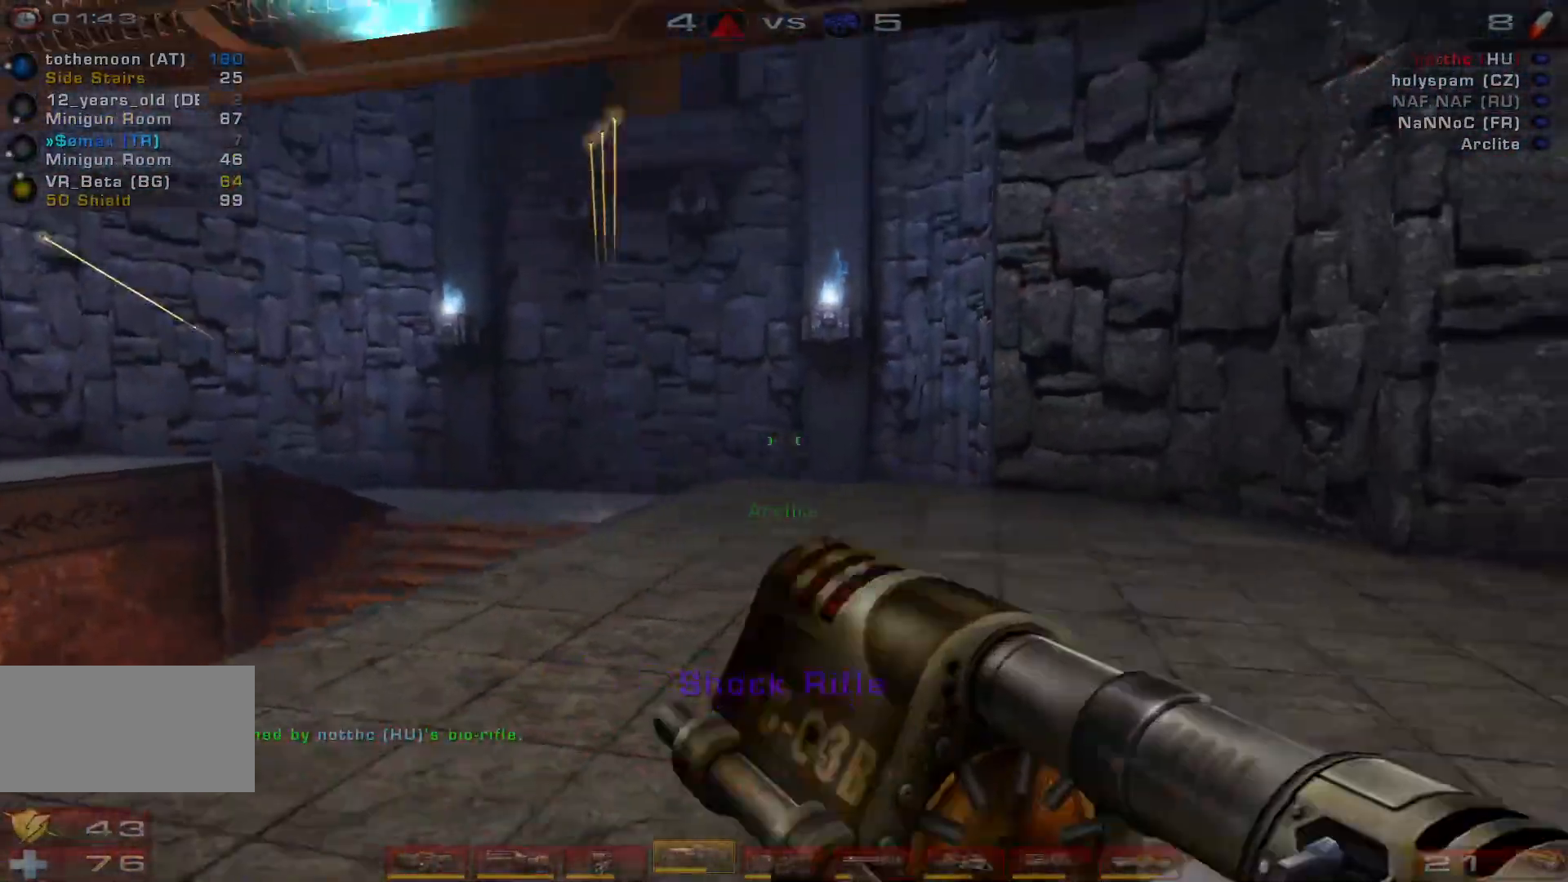
{"keys": [], "mouse": [], "events": [[33, "a", "down"], [33, "w", "down"], [100, "d", "up"], [467, "a", "up"], [500, "w", "up"]]}
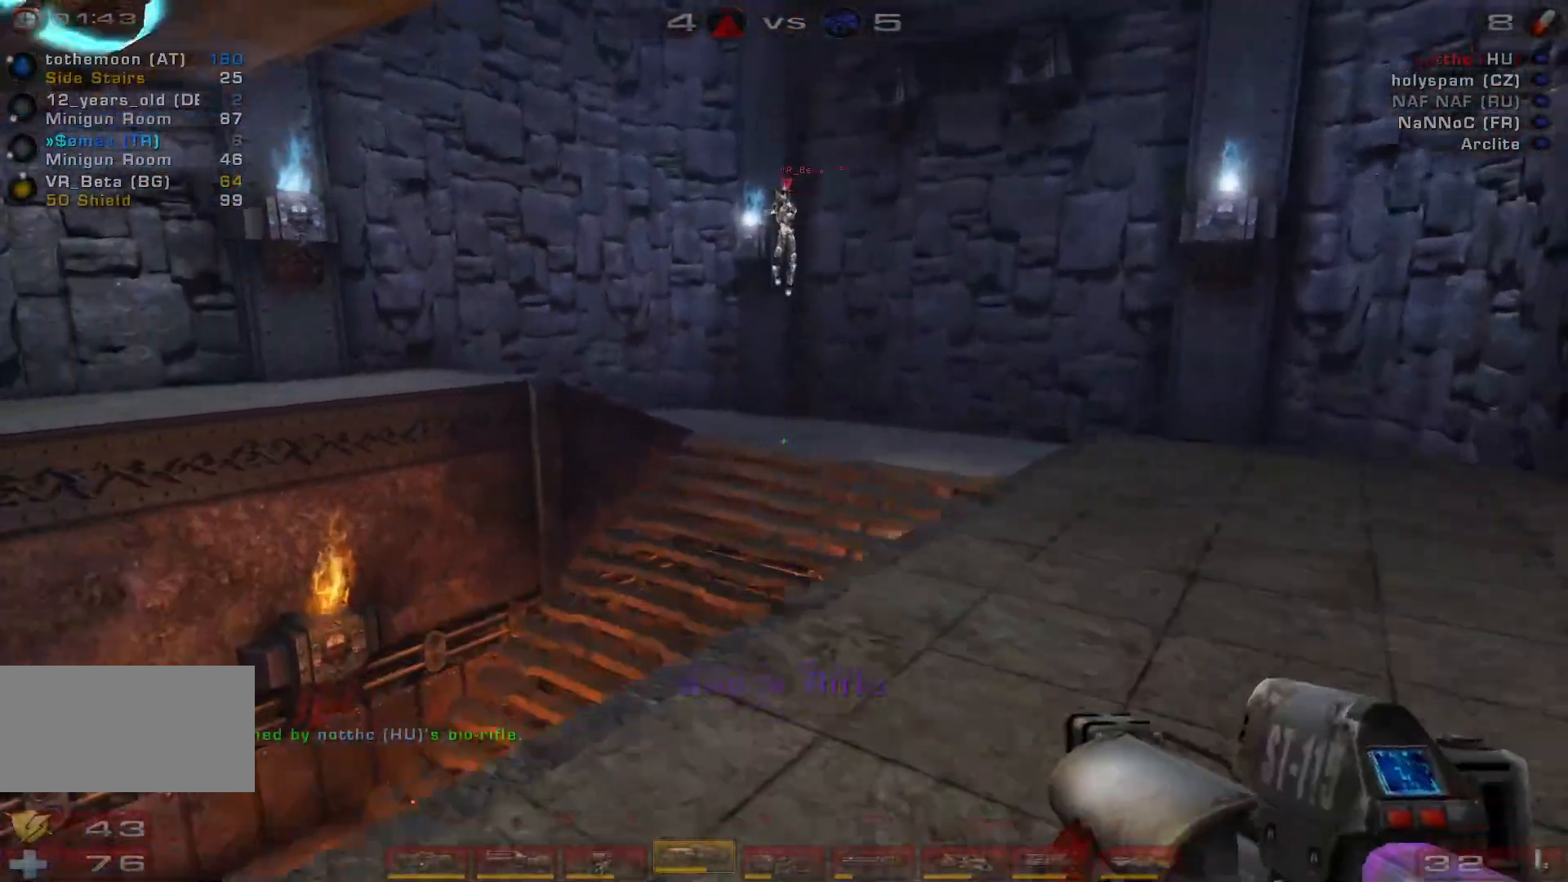
{"keys": ["d", "w"], "mouse": [], "events": [[33, "mouse_right", "down"], [100, "s", "down"], [200, "s", "up"], [233, "mouse_right", "up"], [300, "w", "down"], [500, "d", "down"]]}
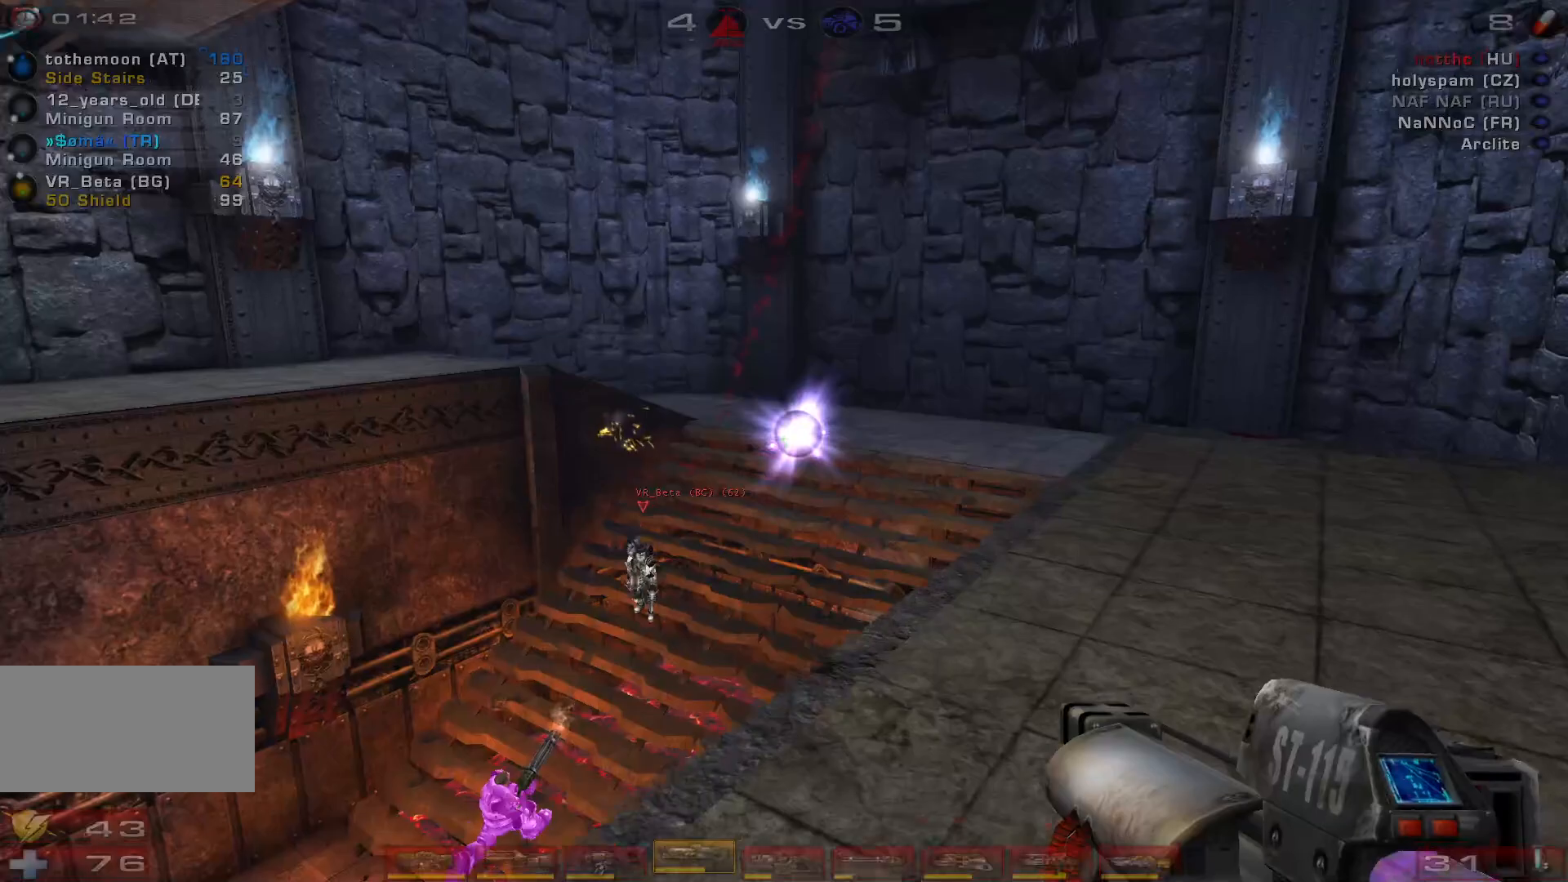
{"keys": ["d"], "mouse": [], "events": [[100, "d", "up"], [167, "d", "down"], [400, "w", "up"]]}
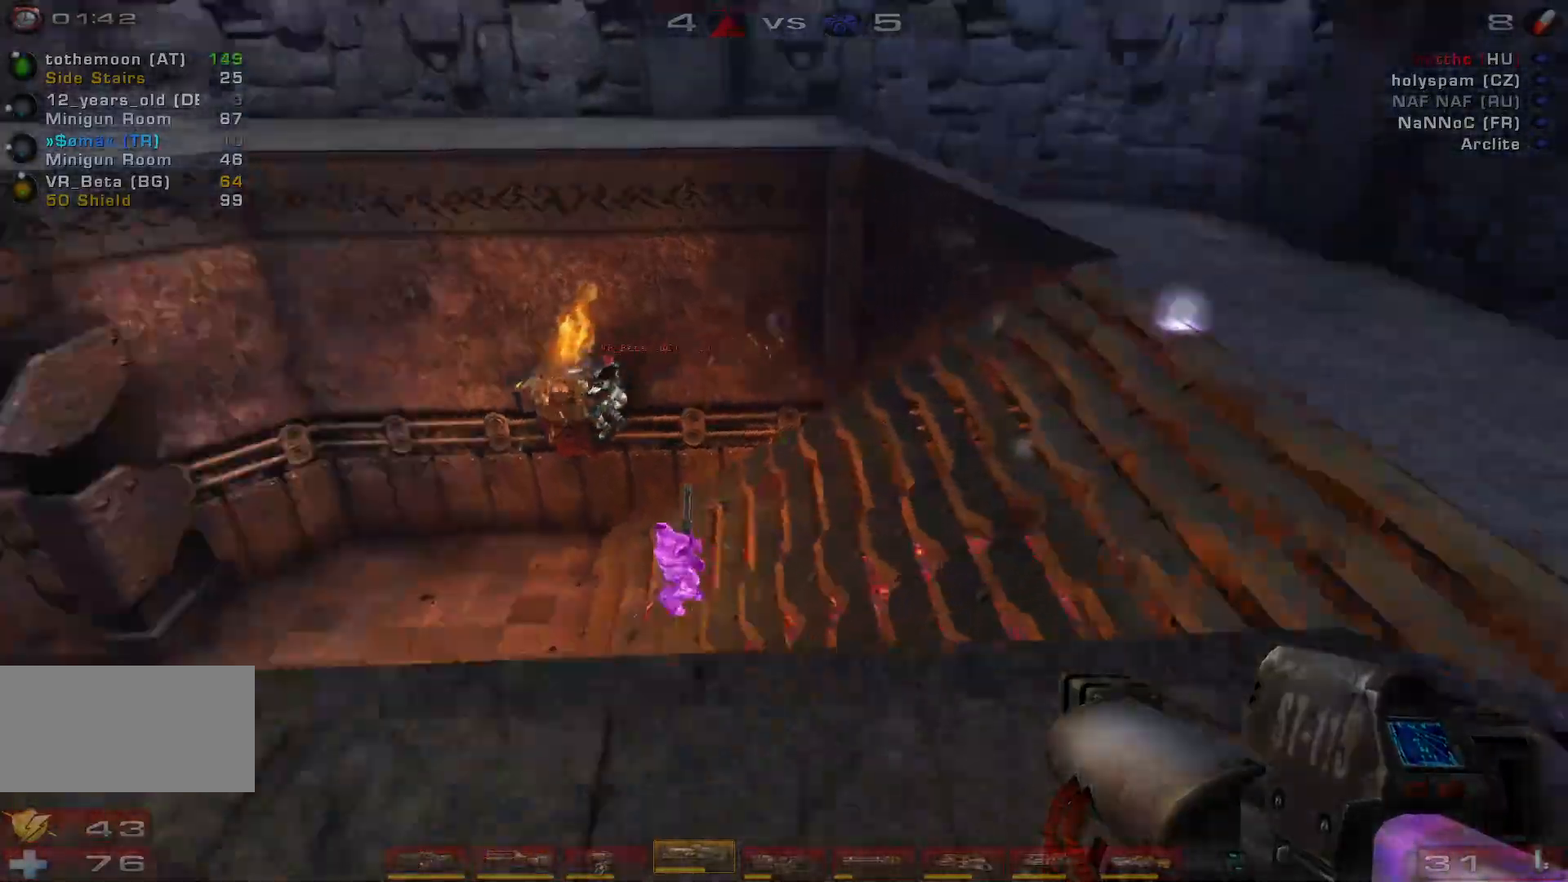
{"keys": ["s"], "mouse": ["left"], "events": [[100, "w", "down"], [267, "d", "up"], [300, "w", "up"], [400, "mouse_left", "down"], [433, "s", "down"]]}
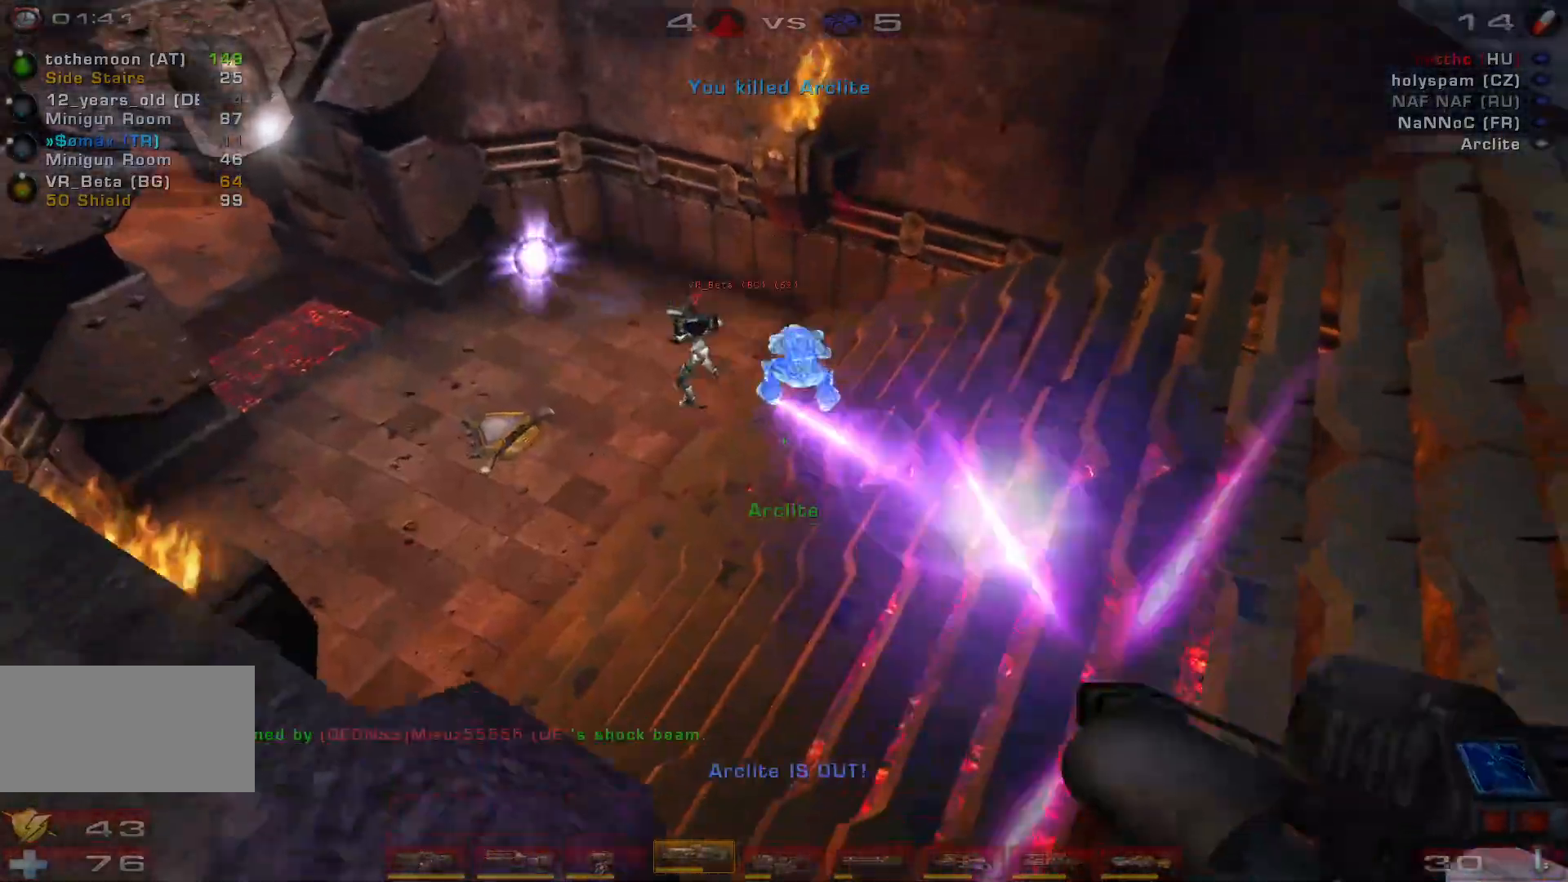
{"keys": ["d", "s", "shift"], "mouse": [], "events": [[100, "s", "up"], [133, "mouse_left", "up"], [200, "w", "down"], [333, "w", "up"], [500, "d", "down"], [500, "s", "down"], [500, "shift", "down"]]}
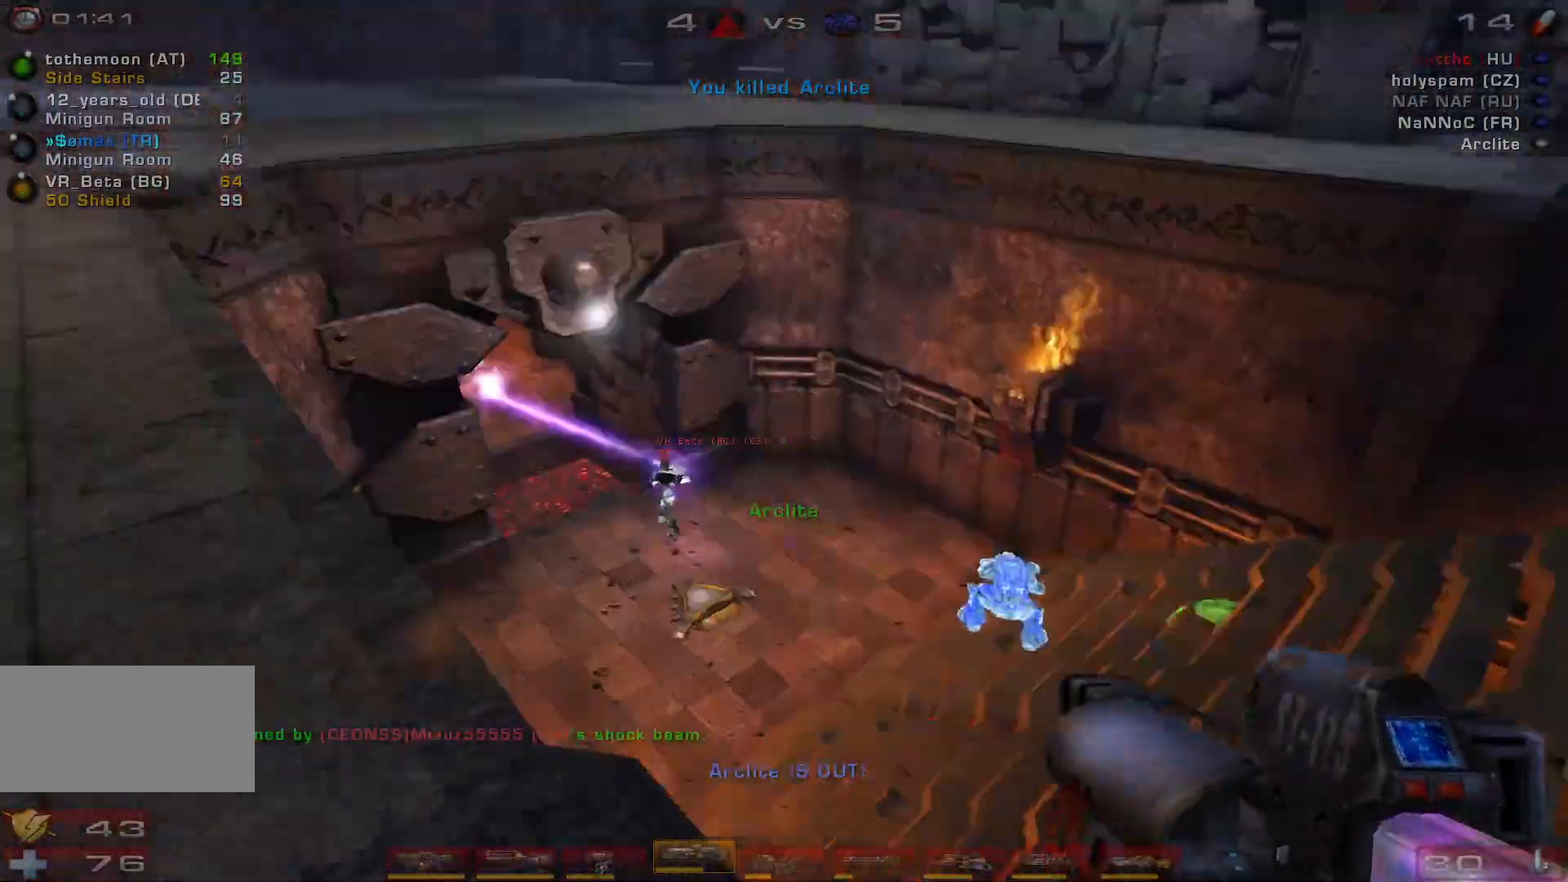
{"keys": ["d", "s"], "mouse": [], "events": [[100, "d", "up"], [133, "shift", "up"], [333, "d", "down"]]}
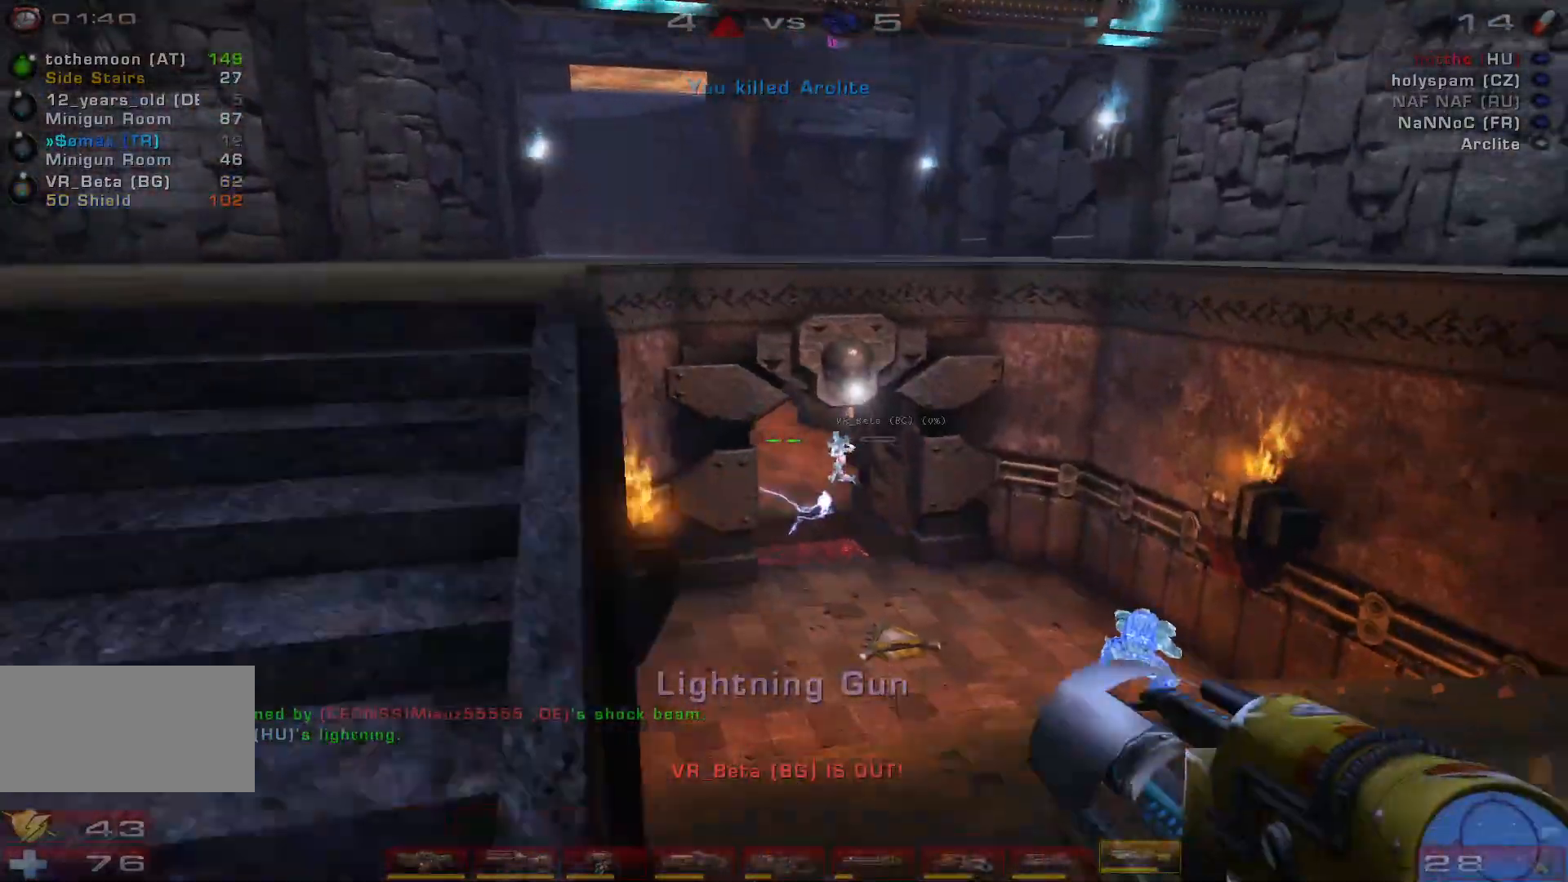
{"keys": ["d"], "mouse": ["right"], "events": [[267, "mouse_right", "down"], [367, "s", "up"]]}